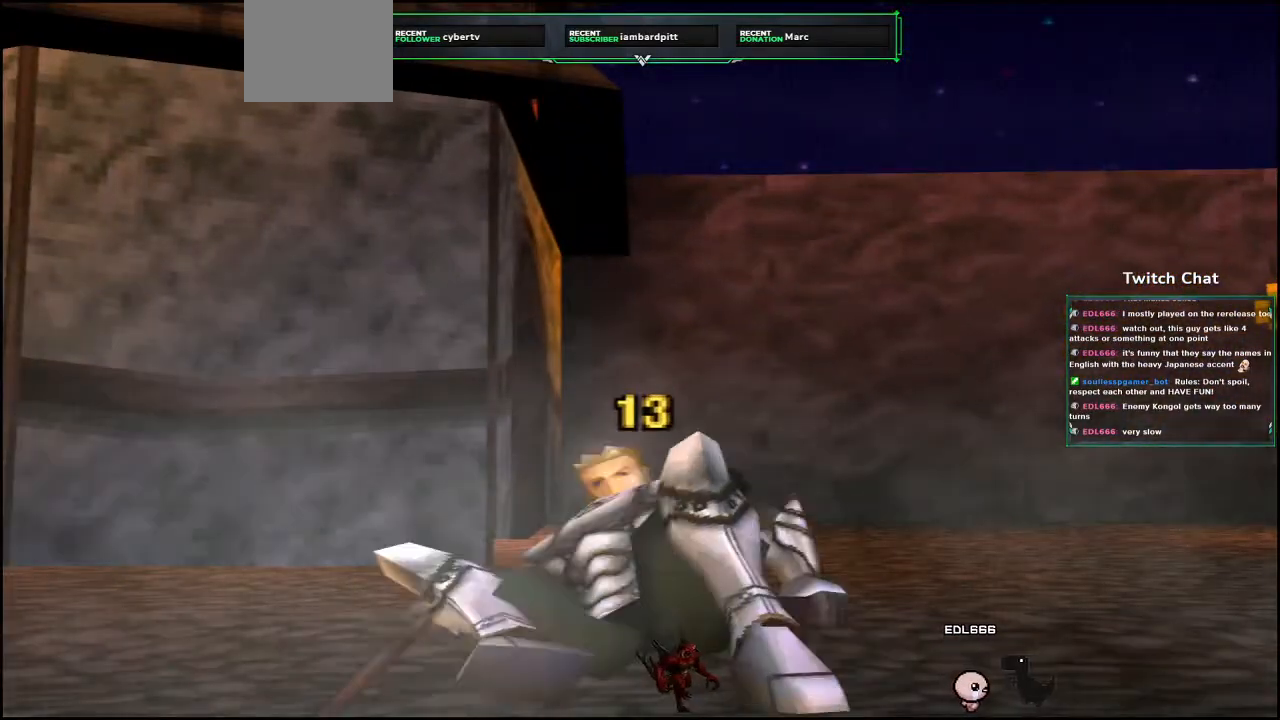
Gameplay with a controller (PlayStation layout); each line is a JSON object with the inputs held at the frame after it (dt_ms = milliseconds from this image to that frame). "events" lists button and stick changes between this image and that frame as [ms after this image, input, new state], when the widget could be followed in between.
{"dt_ms": 500, "buttons": [], "left_stick": "center", "right_stick": "center", "events": []}
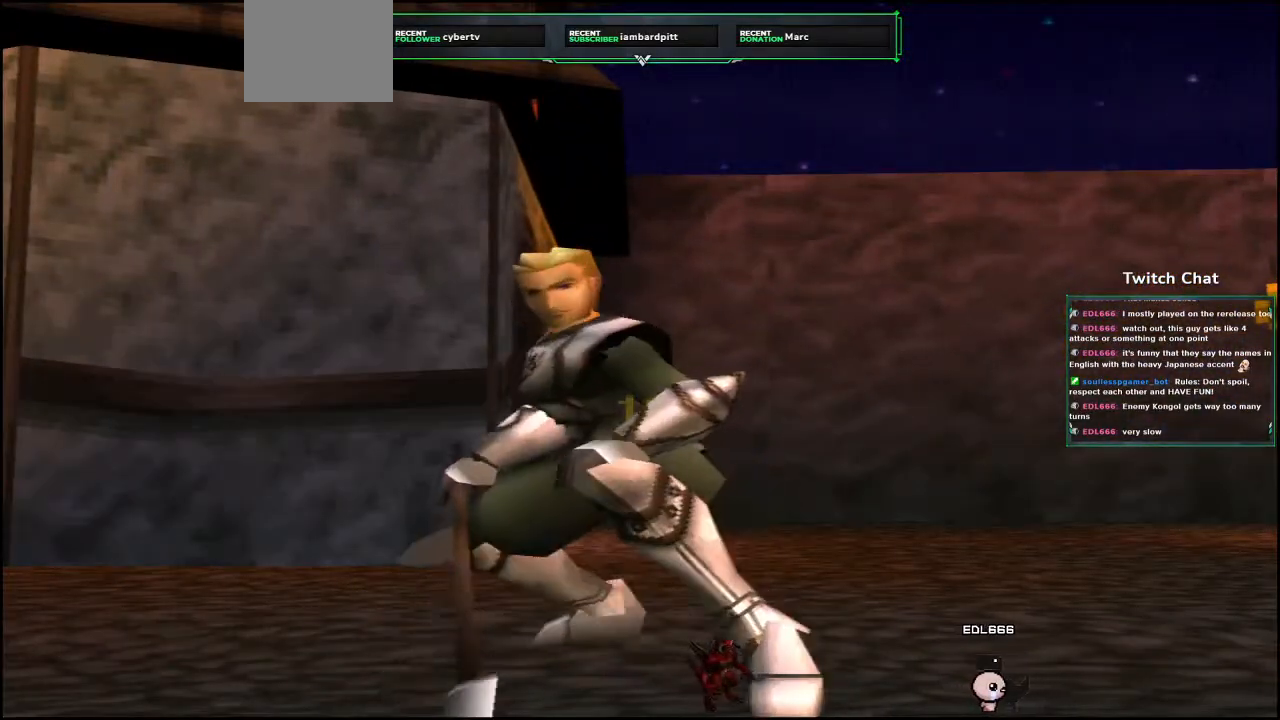
{"dt_ms": 1000, "buttons": [], "left_stick": "center", "right_stick": "left"}
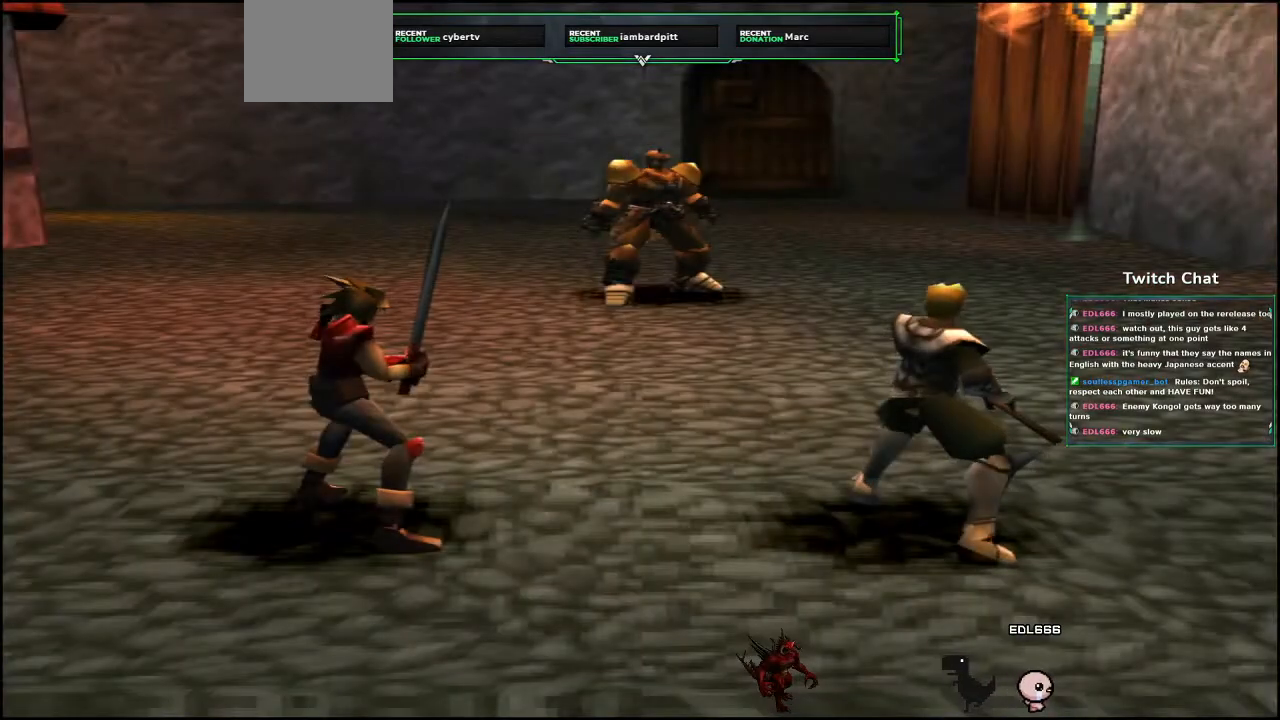
{"dt_ms": 500, "buttons": [], "left_stick": "center", "right_stick": "center", "events": [[33, "right_stick", "center"]]}
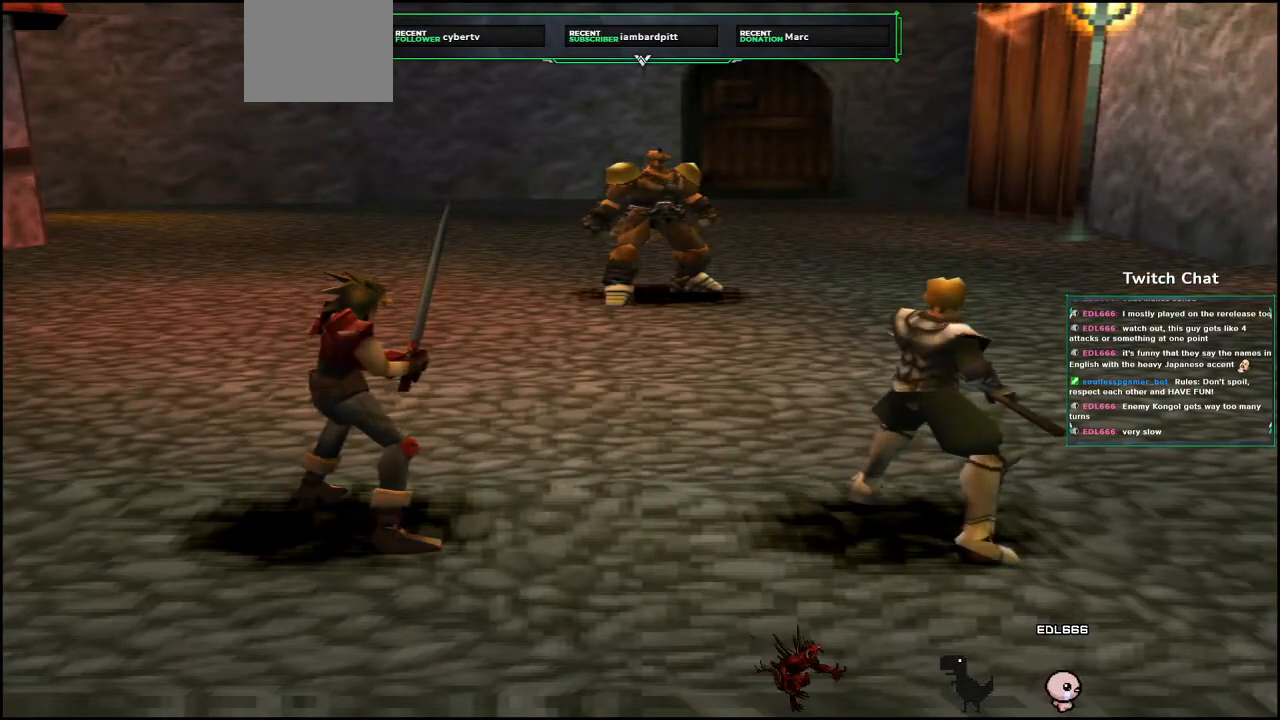
{"dt_ms": 500, "buttons": [], "left_stick": "center", "right_stick": "center", "events": []}
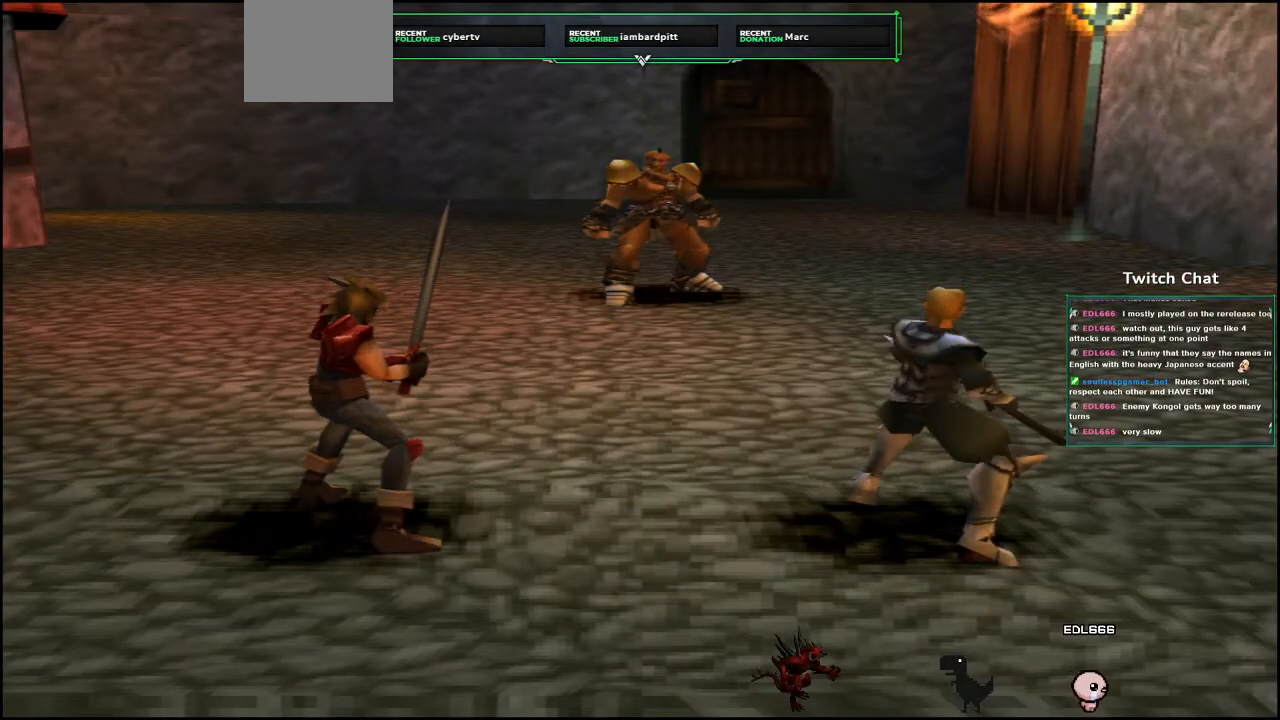
{"dt_ms": 500, "buttons": ["CIRCLE"], "left_stick": "center", "right_stick": "center", "events": [[483, "CIRCLE", "down"]]}
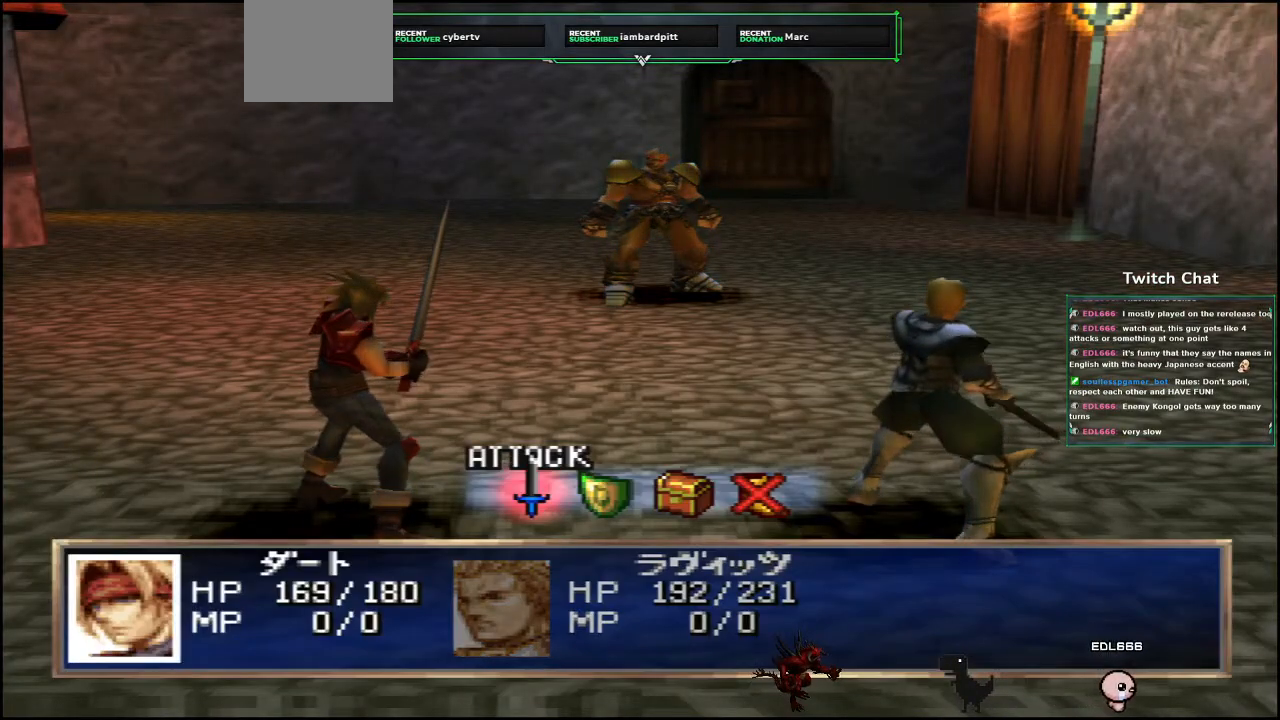
{"dt_ms": 500, "buttons": ["CIRCLE"], "left_stick": "center", "right_stick": "center", "events": [[100, "CIRCLE", "up"], [400, "CIRCLE", "down"]]}
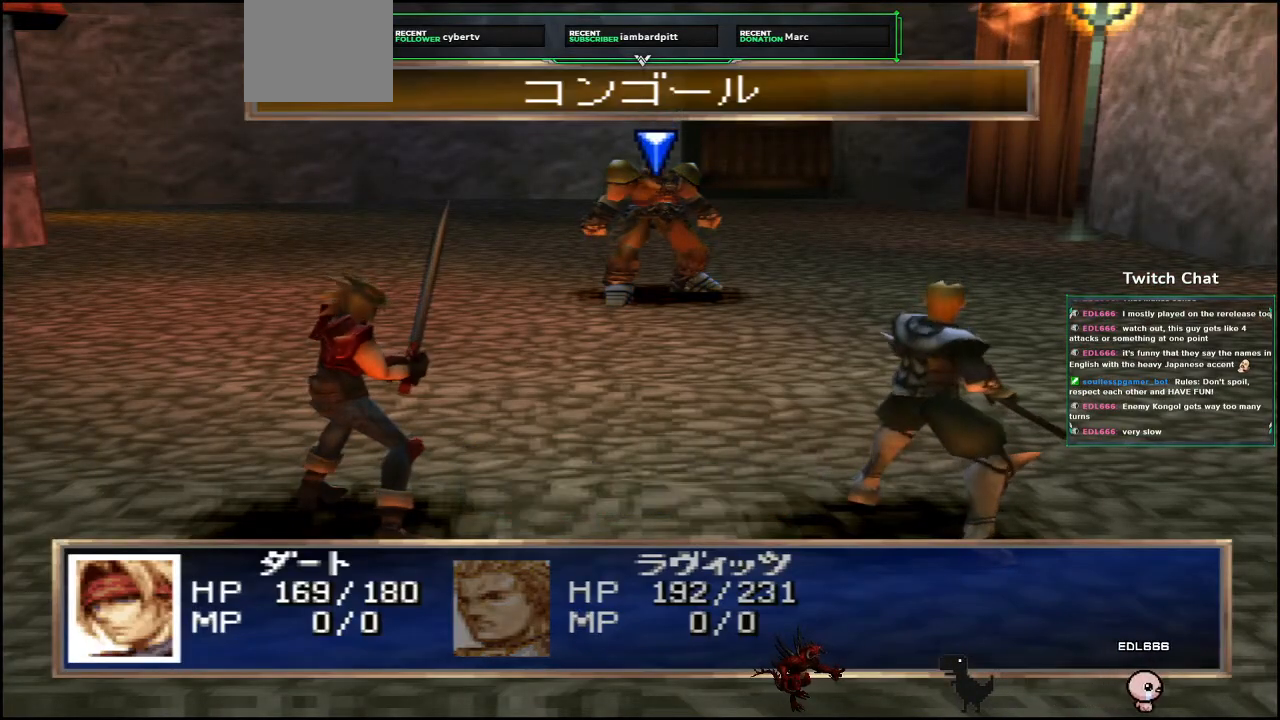
{"dt_ms": 500, "buttons": [], "left_stick": "center", "right_stick": "center", "events": [[33, "CIRCLE", "up"]]}
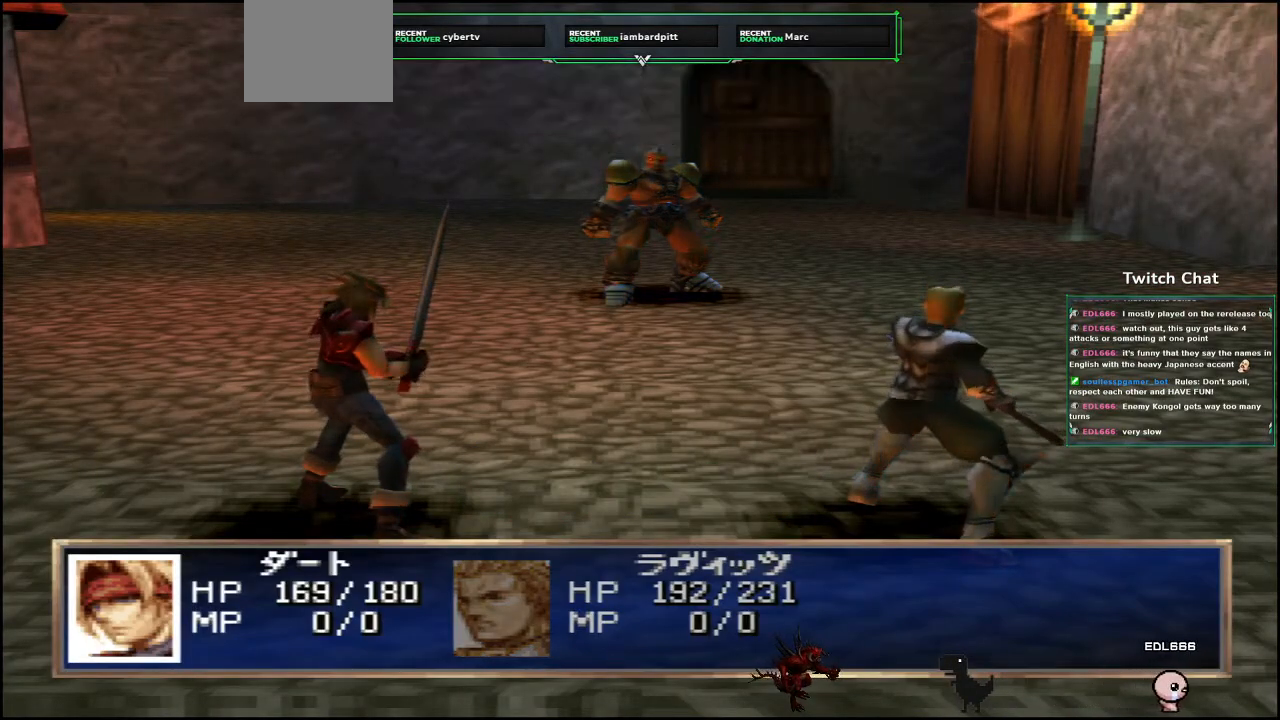
{"dt_ms": 500, "buttons": [], "left_stick": "center", "right_stick": "center", "events": []}